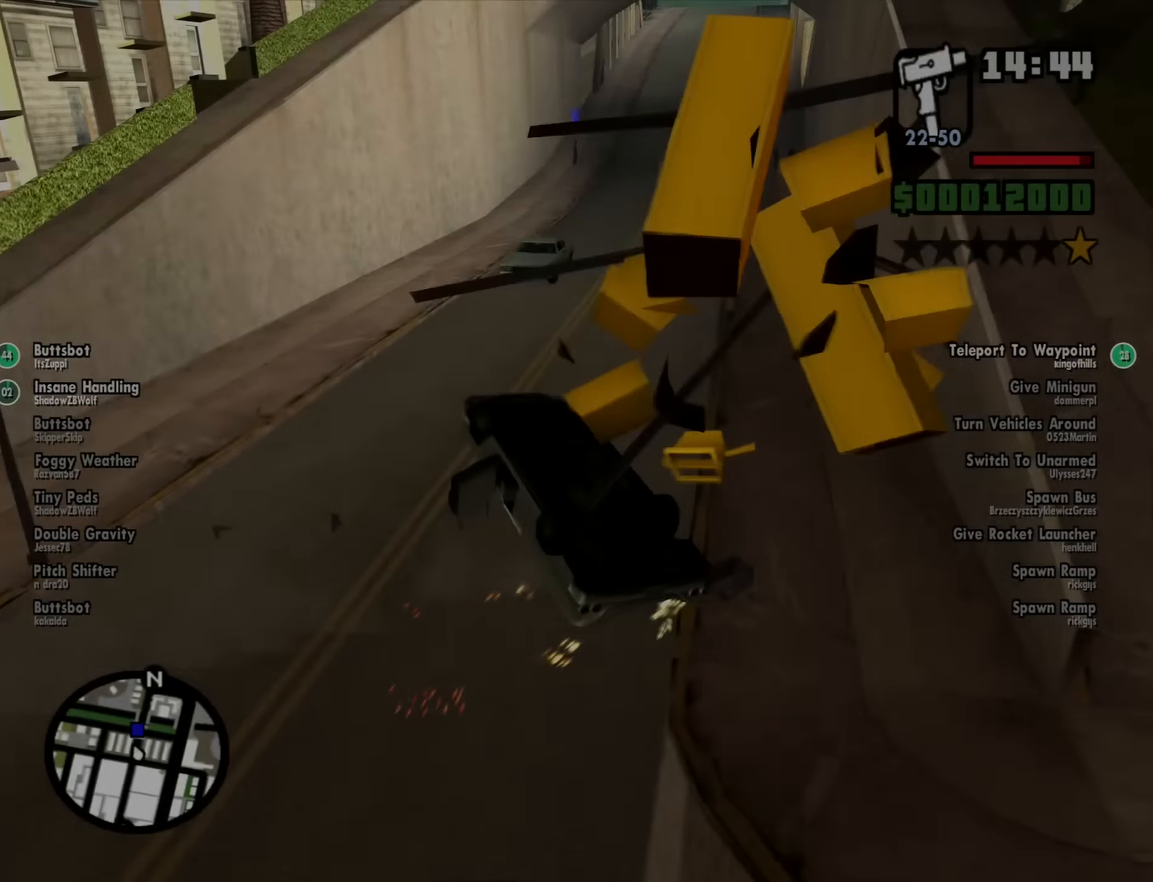
Gameplay with keyboard and mouse; each line is a JSON object with the keys and mouse buttons held at the frame after it. "events" lists presses ("down") and releases ("up") of "1", "2", "3", "4", "5", "6", "8", "a", "alt", "b", "c", "ctrl", "d", "down", "e", "escape", "f", "f1", "f2", "f3", "g", "h", "left", "n", "num2", "q", "r", "right", "s", "shift", "space", "t", "tab", "up", "v", "w", "x", "y", "z", "mouse_left", "mouse_middle", "mouse_right", "mouse_wheel_up" and "mouse_wheel_down" between this image and that frame as [ms after this image, input, new state], when the widget could be followed in between. "mouse_left", "mouse_middle", "mouse_right", "mouse_wheel_up", "mouse_wheel_down" = the "left", "middle", "right", "wheel_up", "wheel_down" buttons of the "mouse" list. No other keys are recorded. Mouse movement is not recorded.
{"keys": ["w"], "mouse": [], "events": [[217, "d", "down"], [350, "d", "up"], [450, "w", "down"]]}
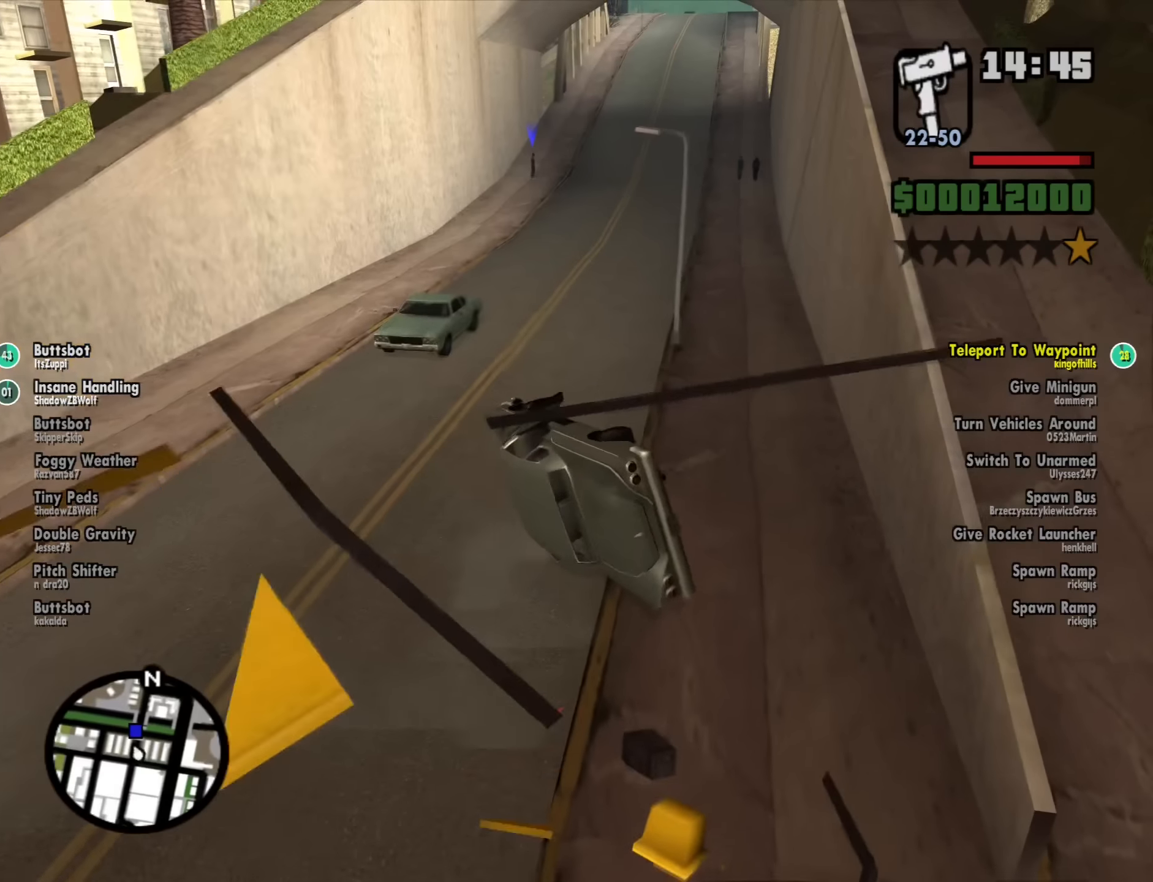
{"keys": ["w"], "mouse": [], "events": []}
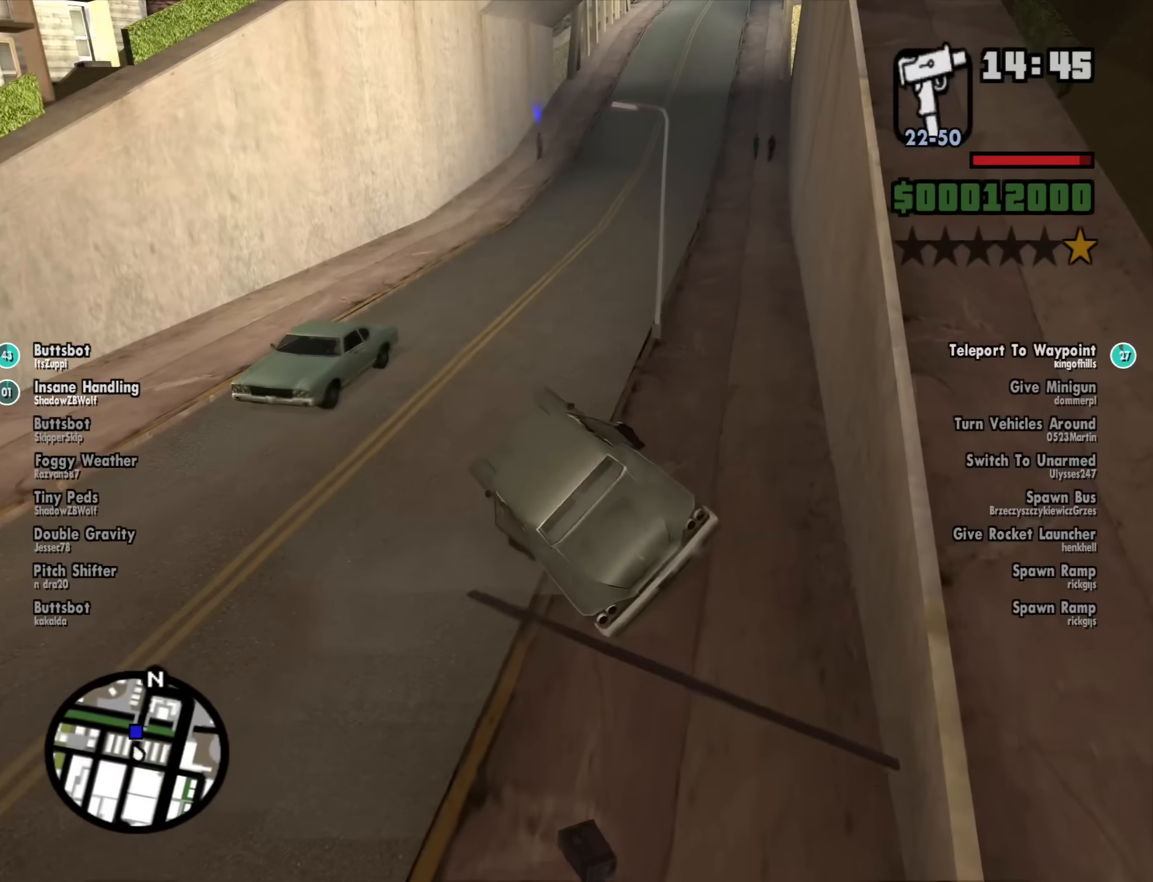
{"keys": ["w"], "mouse": [], "events": [[250, "d", "down"], [384, "d", "up"]]}
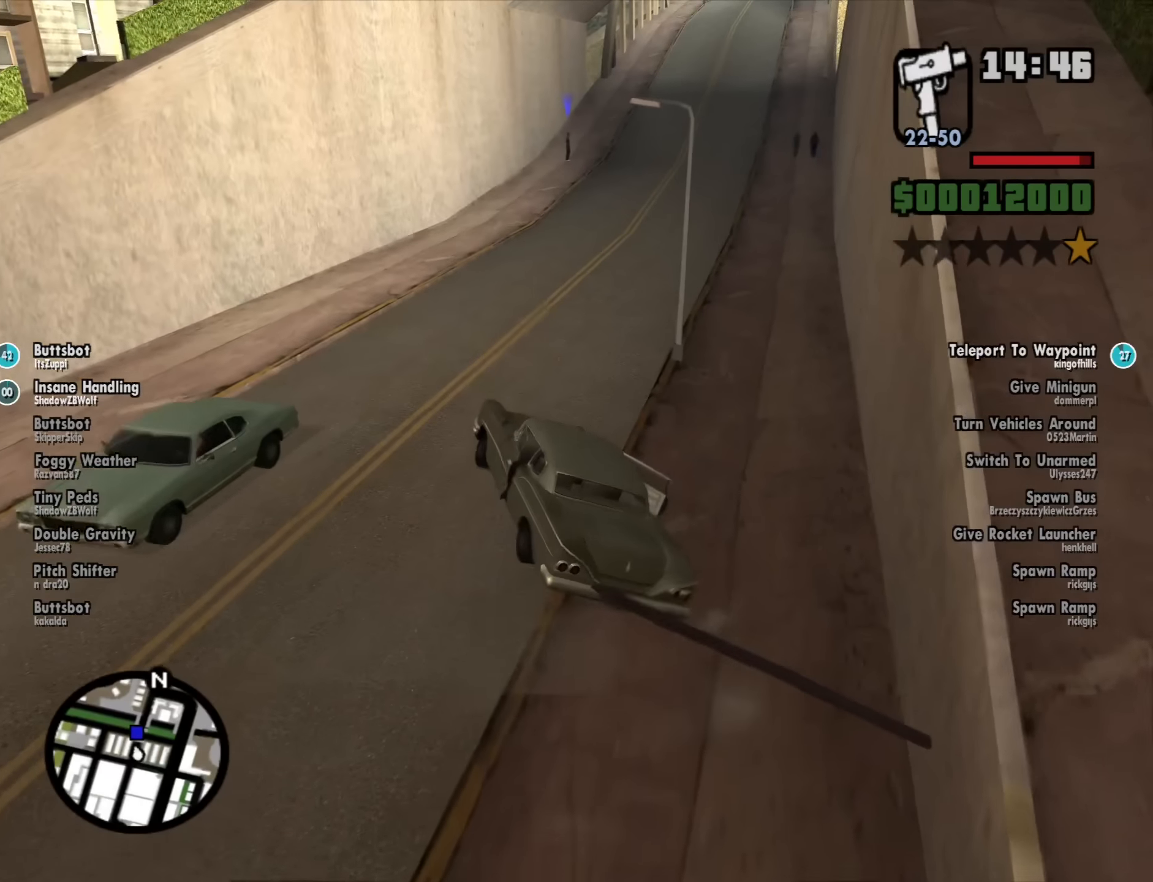
{"keys": ["w"], "mouse": [], "events": [[300, "d", "down"], [500, "d", "up"]]}
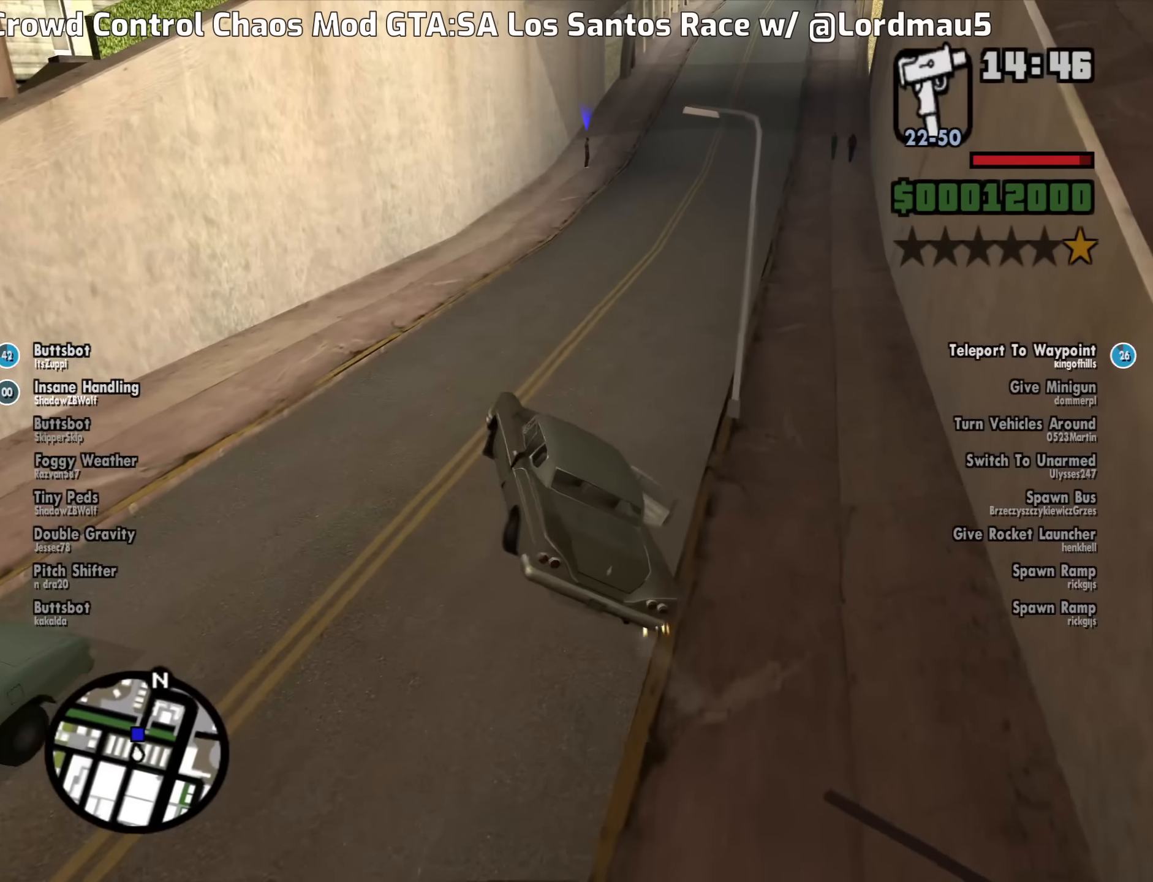
{"keys": ["w"], "mouse": [], "events": []}
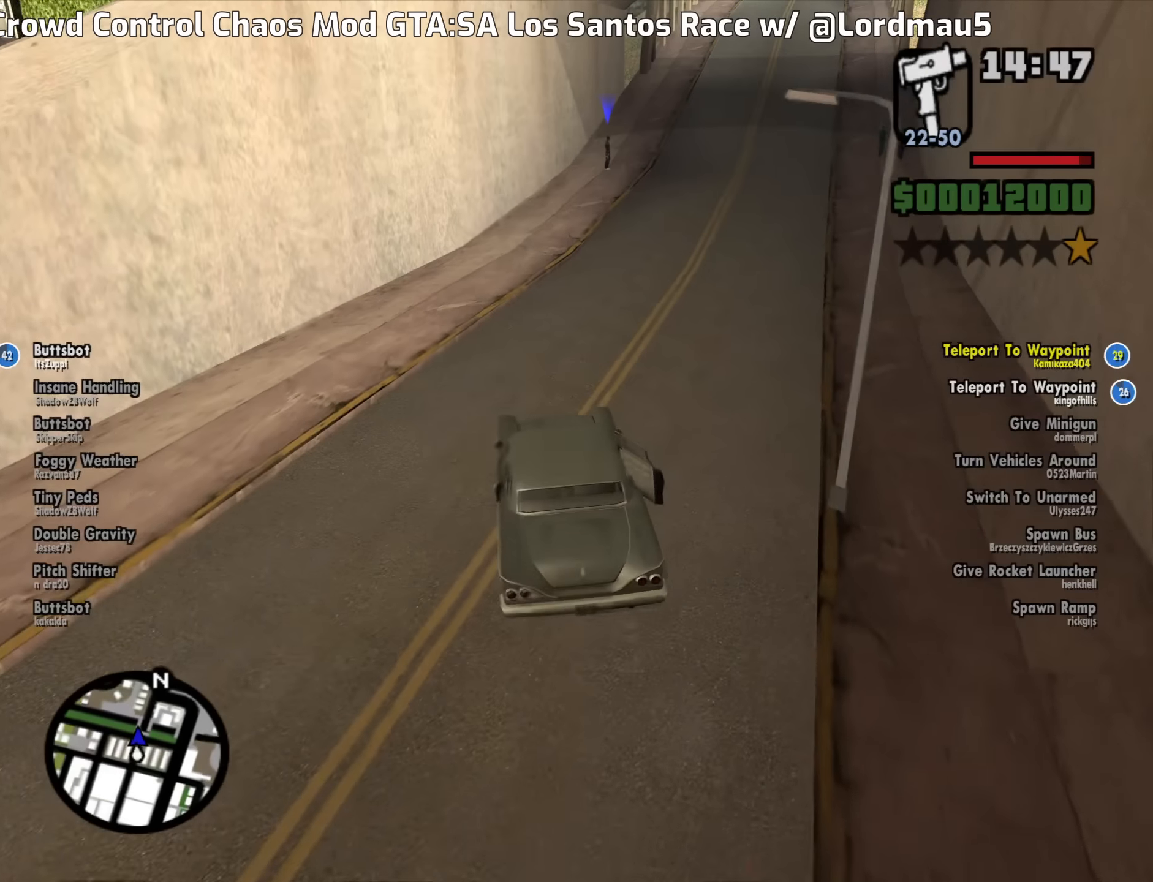
{"keys": ["w"], "mouse": [], "events": [[150, "d", "down"], [200, "d", "up"], [384, "d", "down"], [484, "d", "up"]]}
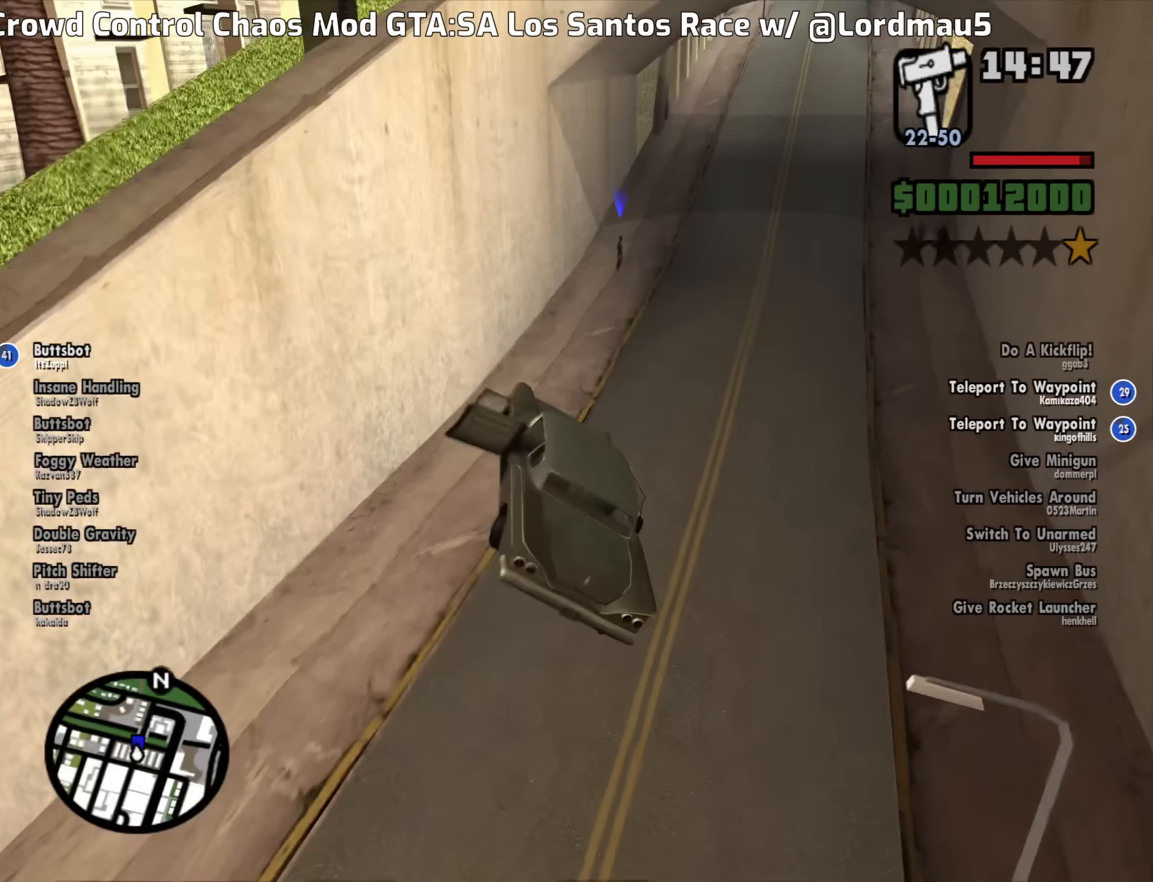
{"keys": [], "mouse": [], "events": [[167, "w", "up"]]}
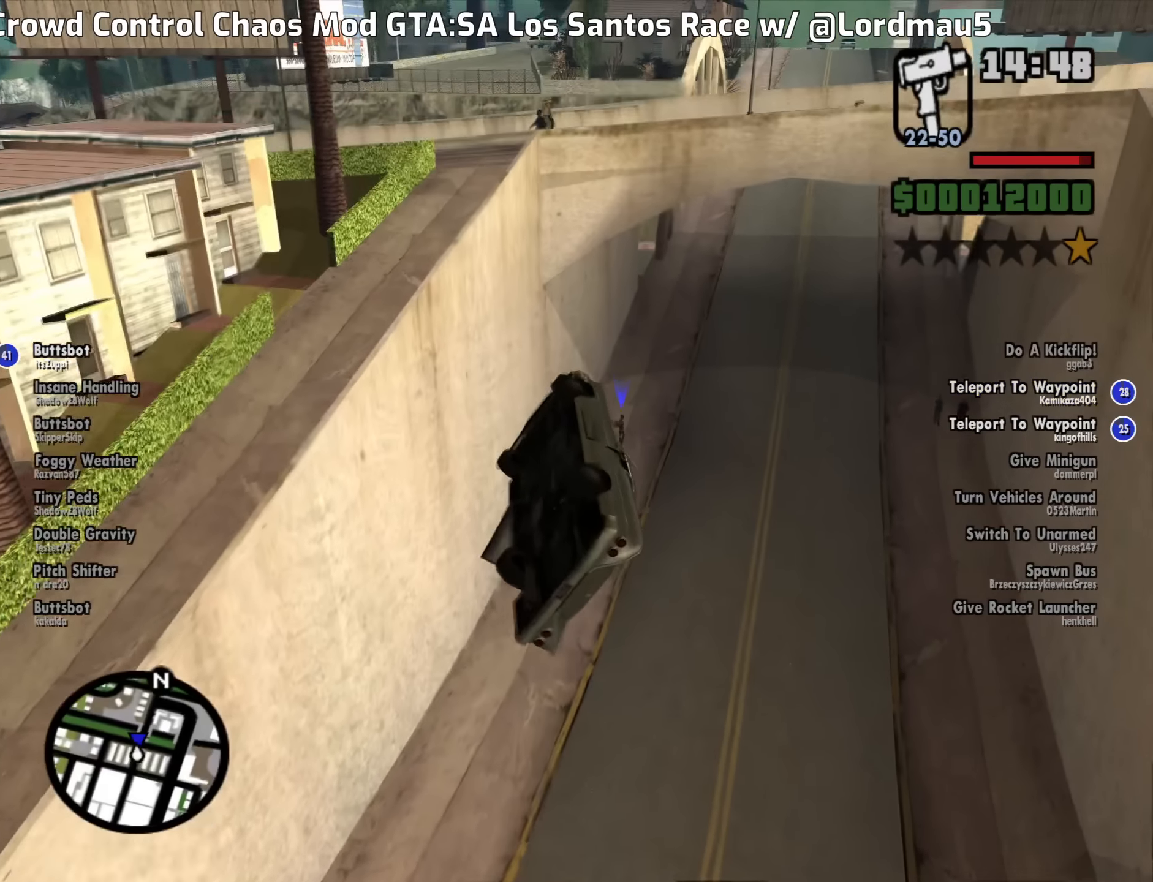
{"keys": [], "mouse": [], "events": [[84, "d", "down"], [284, "d", "up"]]}
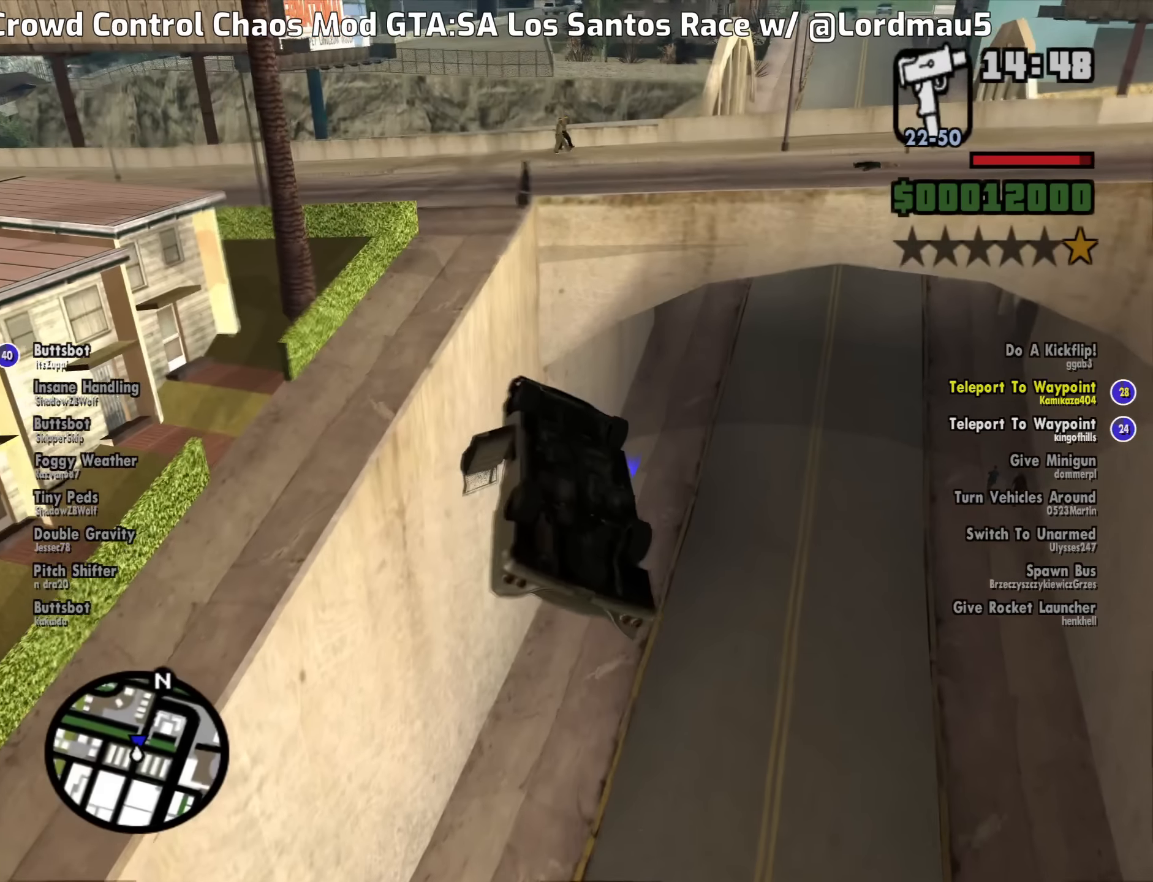
{"keys": [], "mouse": [], "events": []}
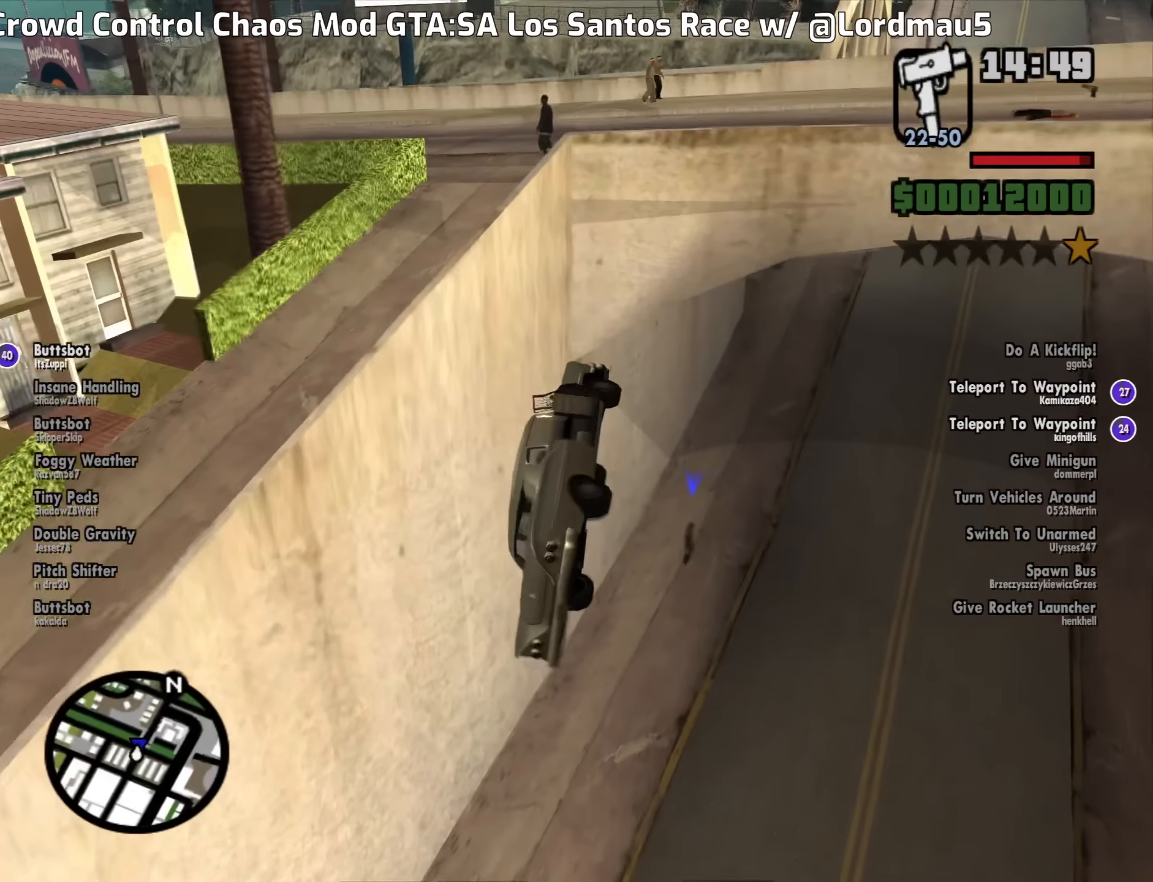
{"keys": ["a", "s", "space"], "mouse": [], "events": [[267, "a", "down"], [300, "space", "down"], [350, "s", "down"]]}
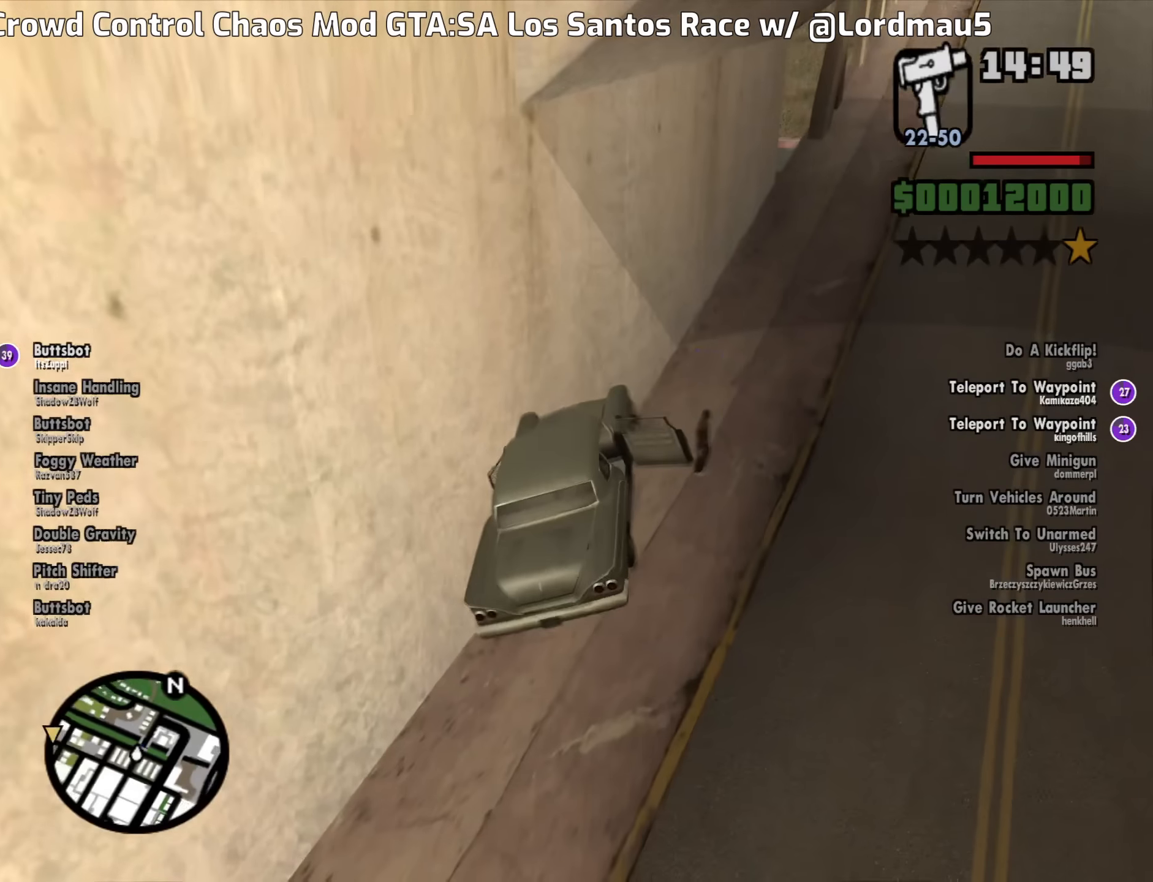
{"keys": ["a", "s", "space"], "mouse": [], "events": []}
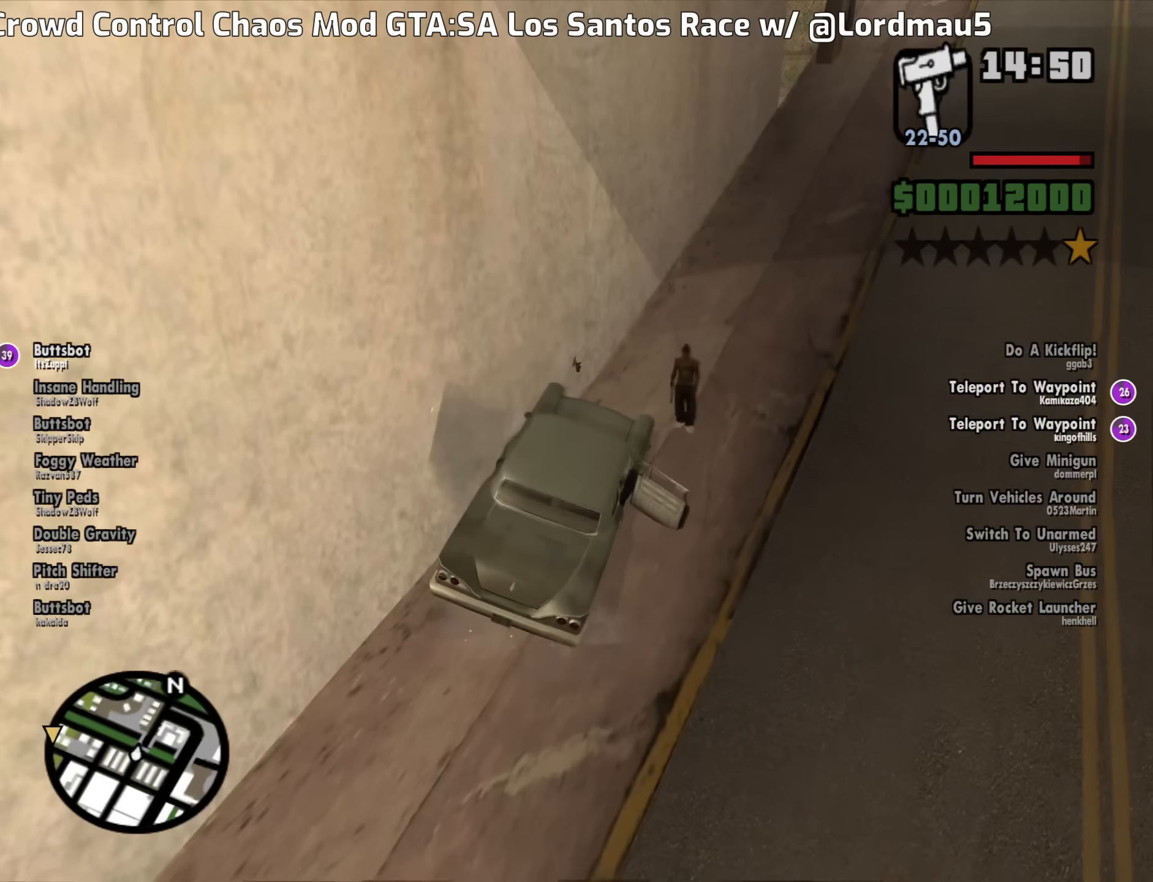
{"keys": [], "mouse": [], "events": [[200, "a", "up"], [200, "s", "up"], [200, "space", "up"]]}
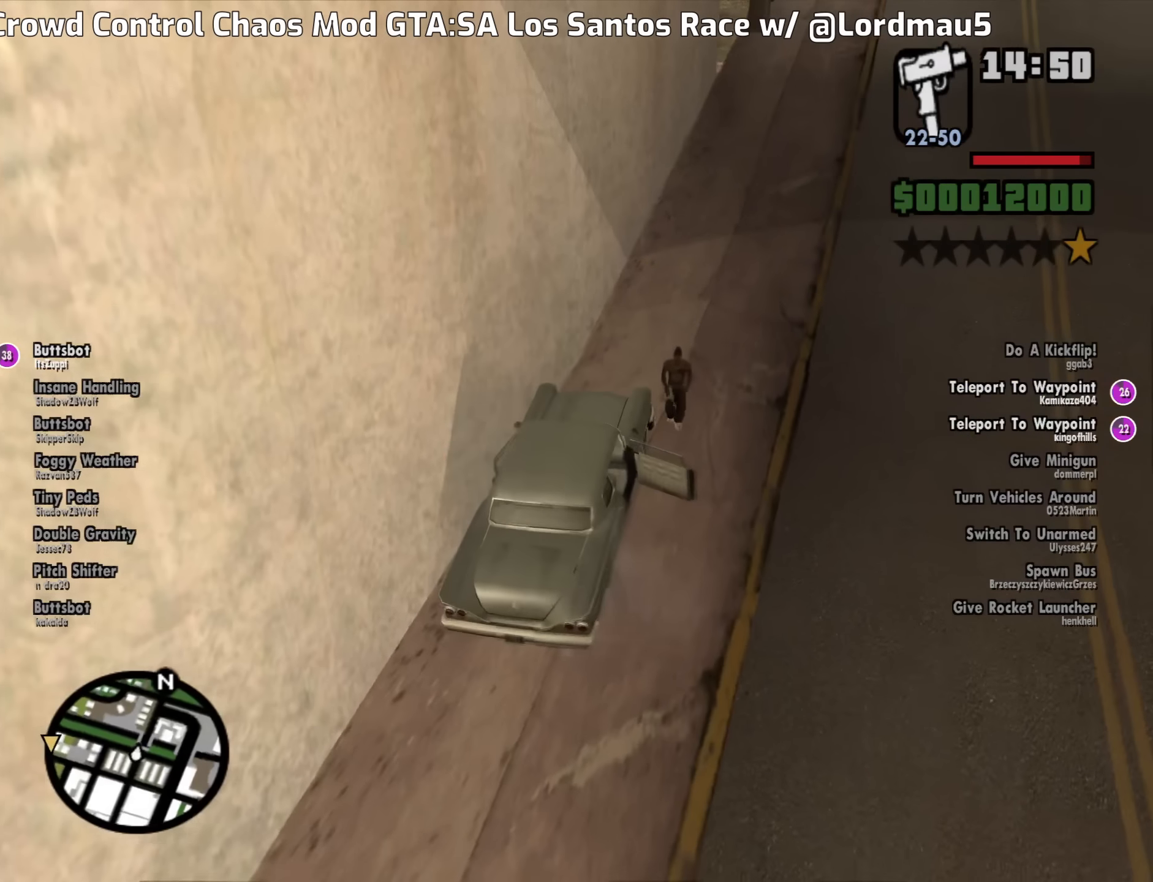
{"keys": [], "mouse": [], "events": []}
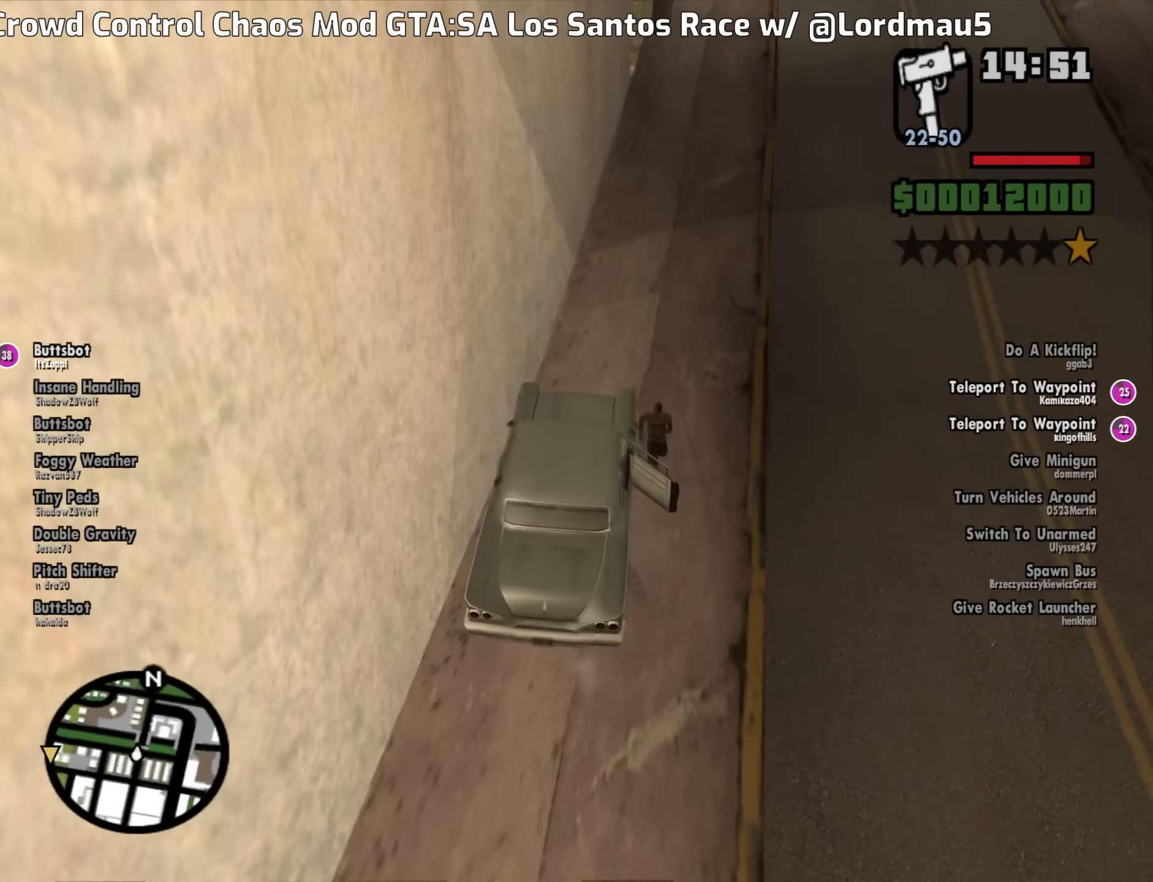
{"keys": [], "mouse": [], "events": []}
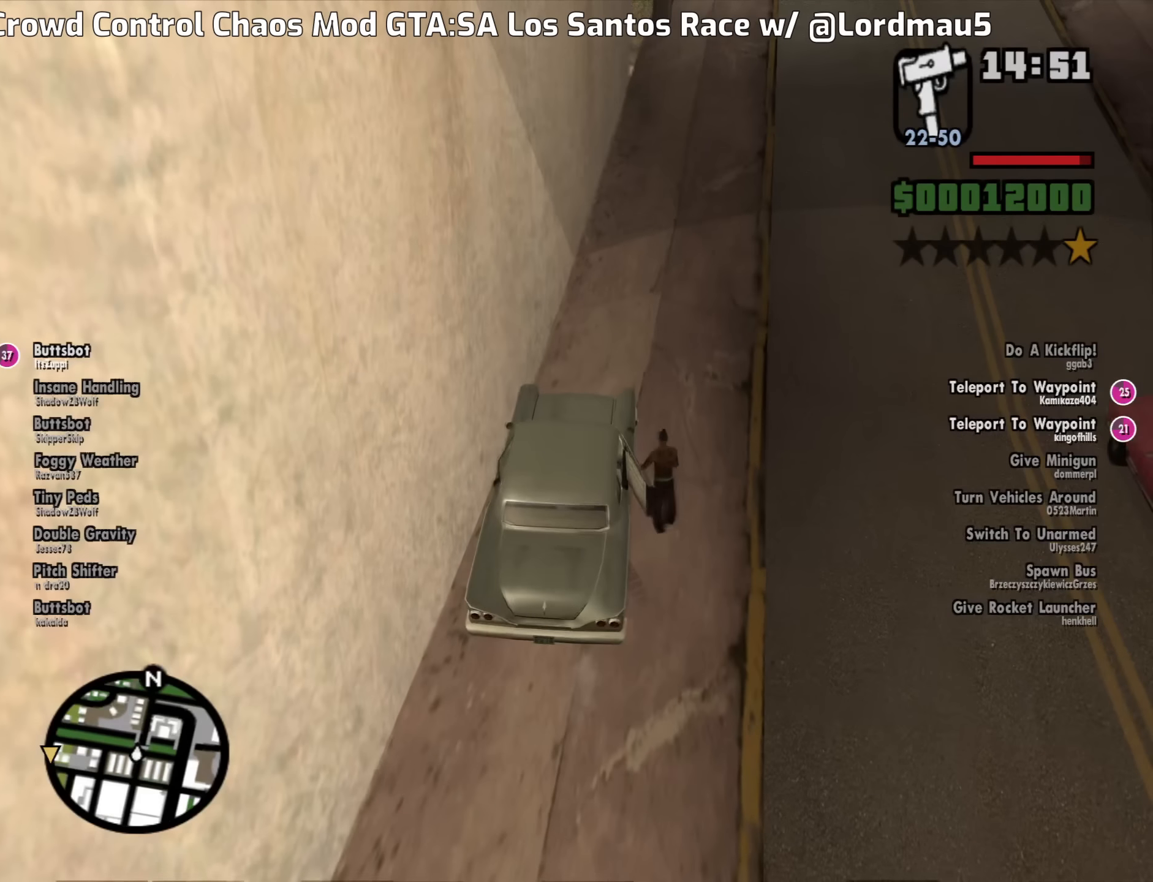
{"keys": ["d"], "mouse": [], "events": [[100, "d", "down"], [250, "w", "down"], [384, "w", "up"]]}
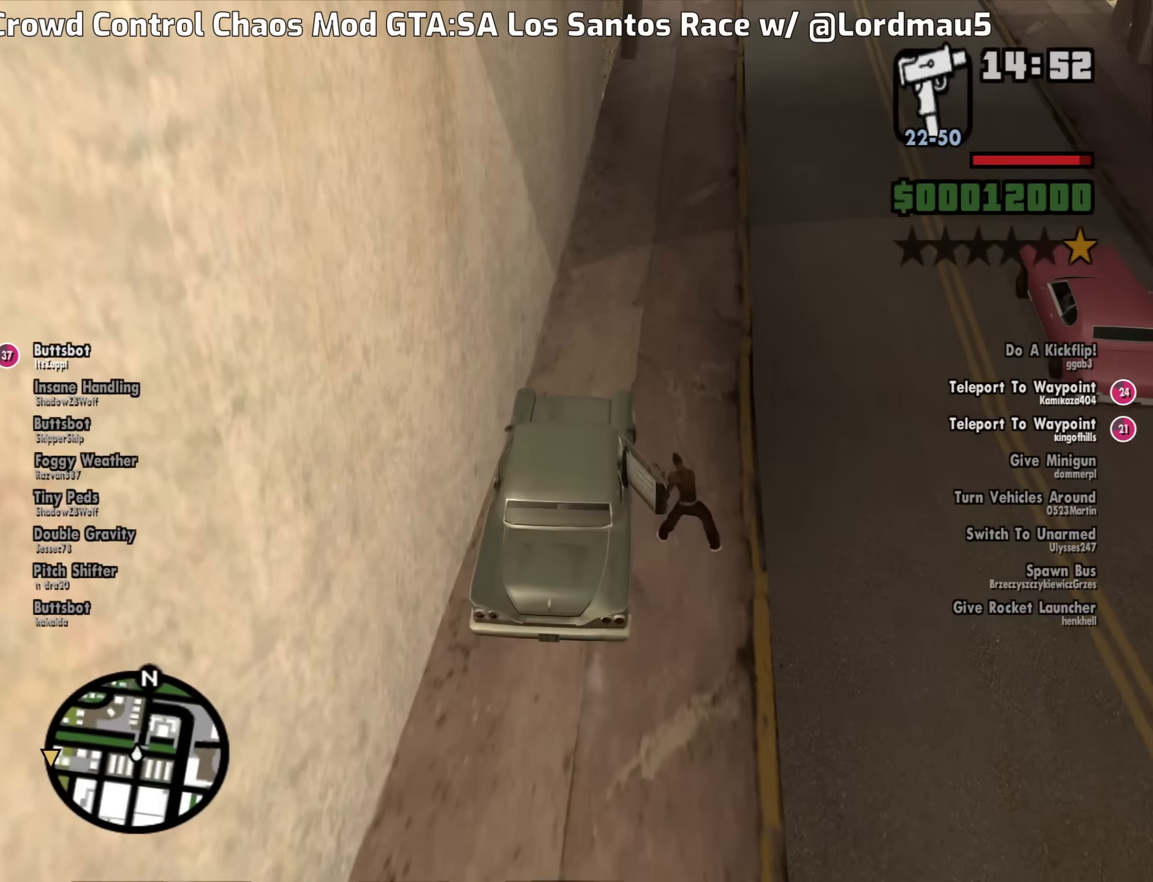
{"keys": ["d", "w"], "mouse": [], "events": [[67, "w", "down"], [267, "w", "up"], [450, "w", "down"]]}
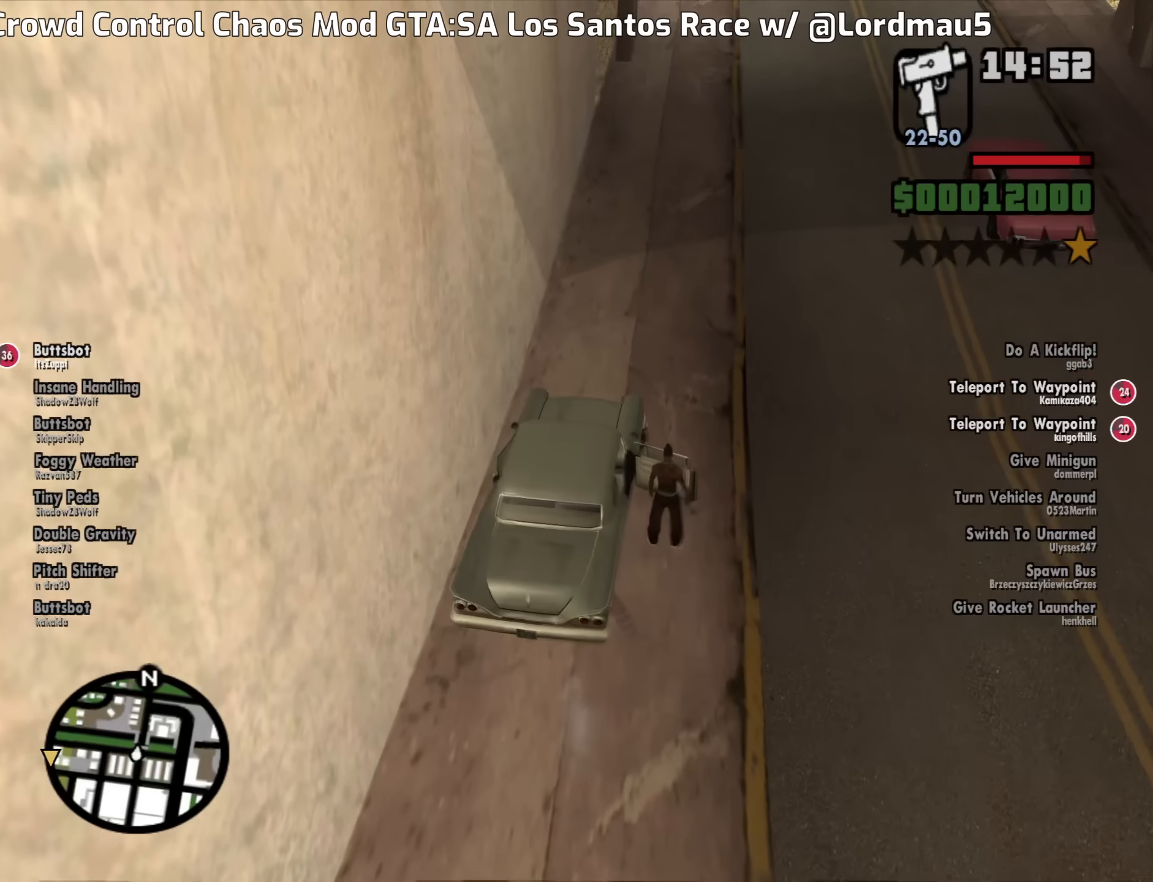
{"keys": ["d", "w"], "mouse": [], "events": []}
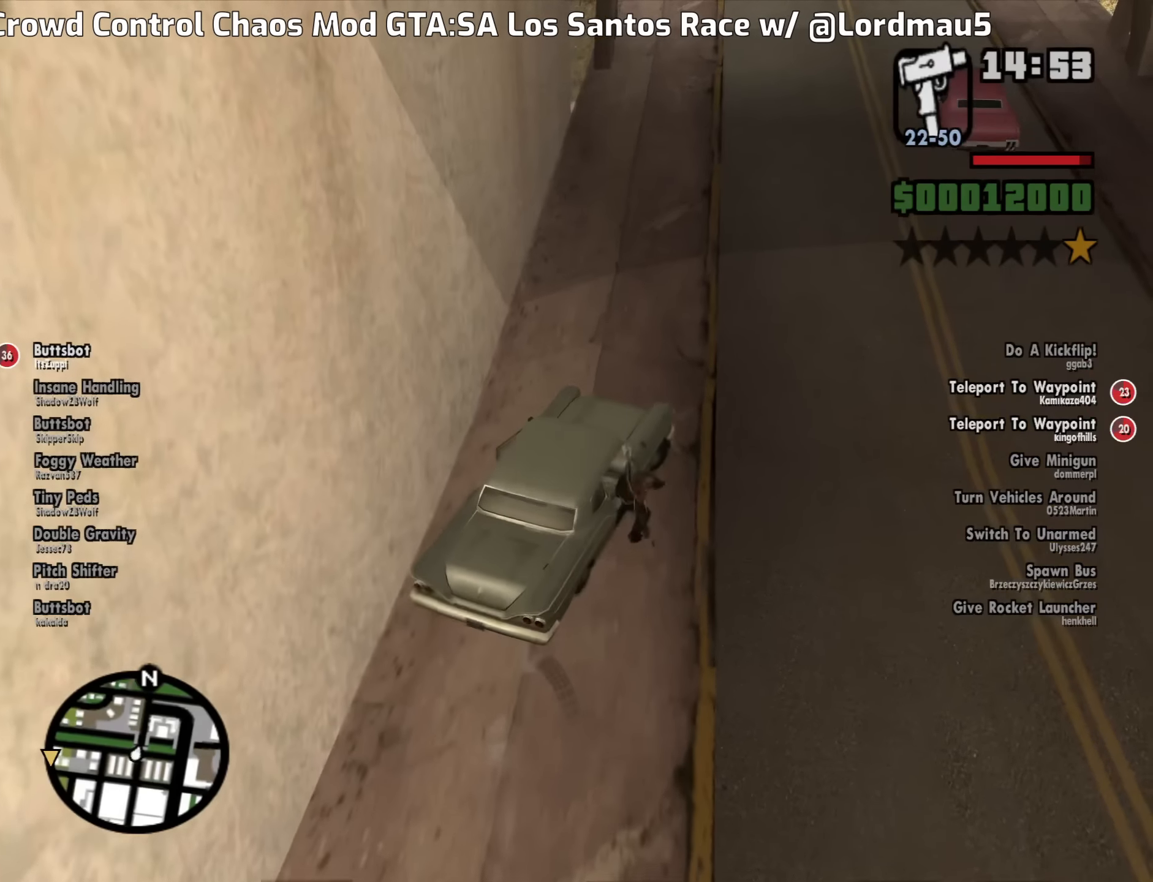
{"keys": ["d", "w"], "mouse": [], "events": [[200, "w", "up"], [384, "w", "down"]]}
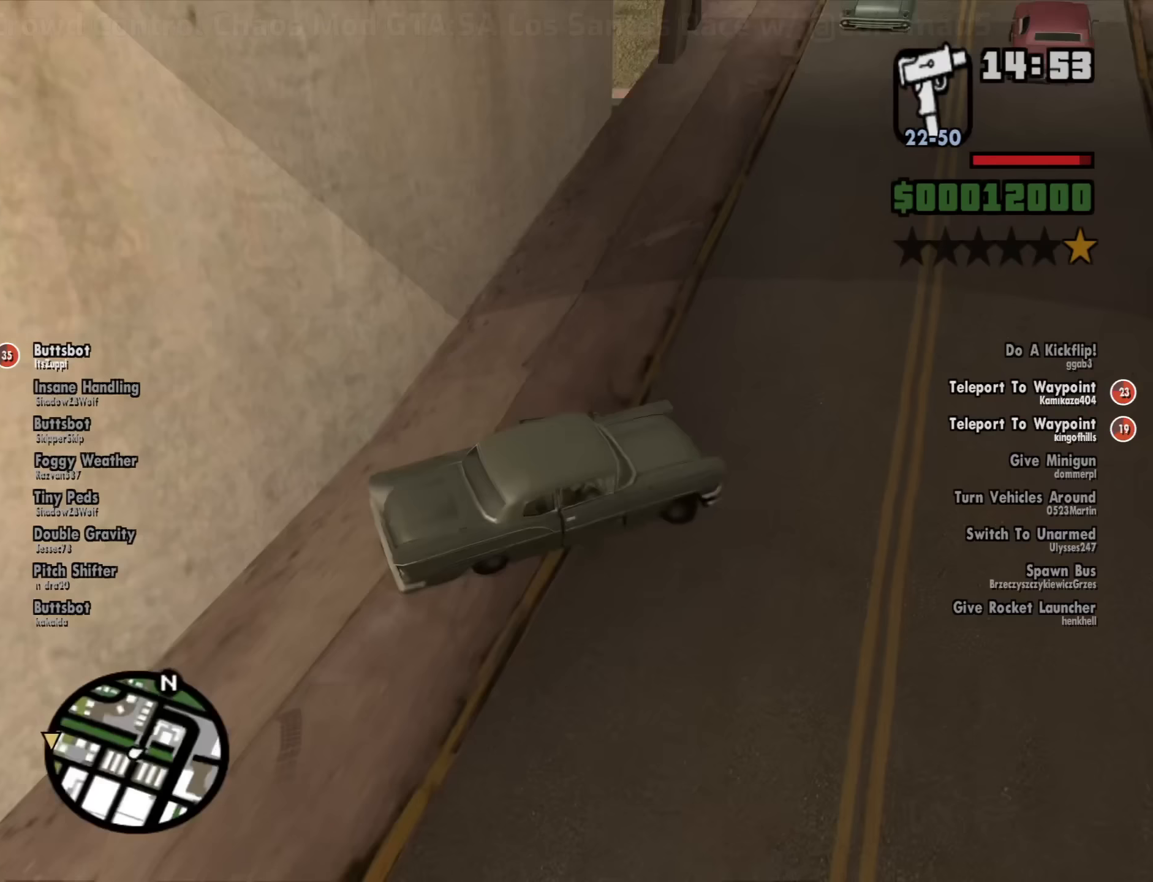
{"keys": ["d", "w"], "mouse": [], "events": [[167, "w", "up"], [450, "w", "down"]]}
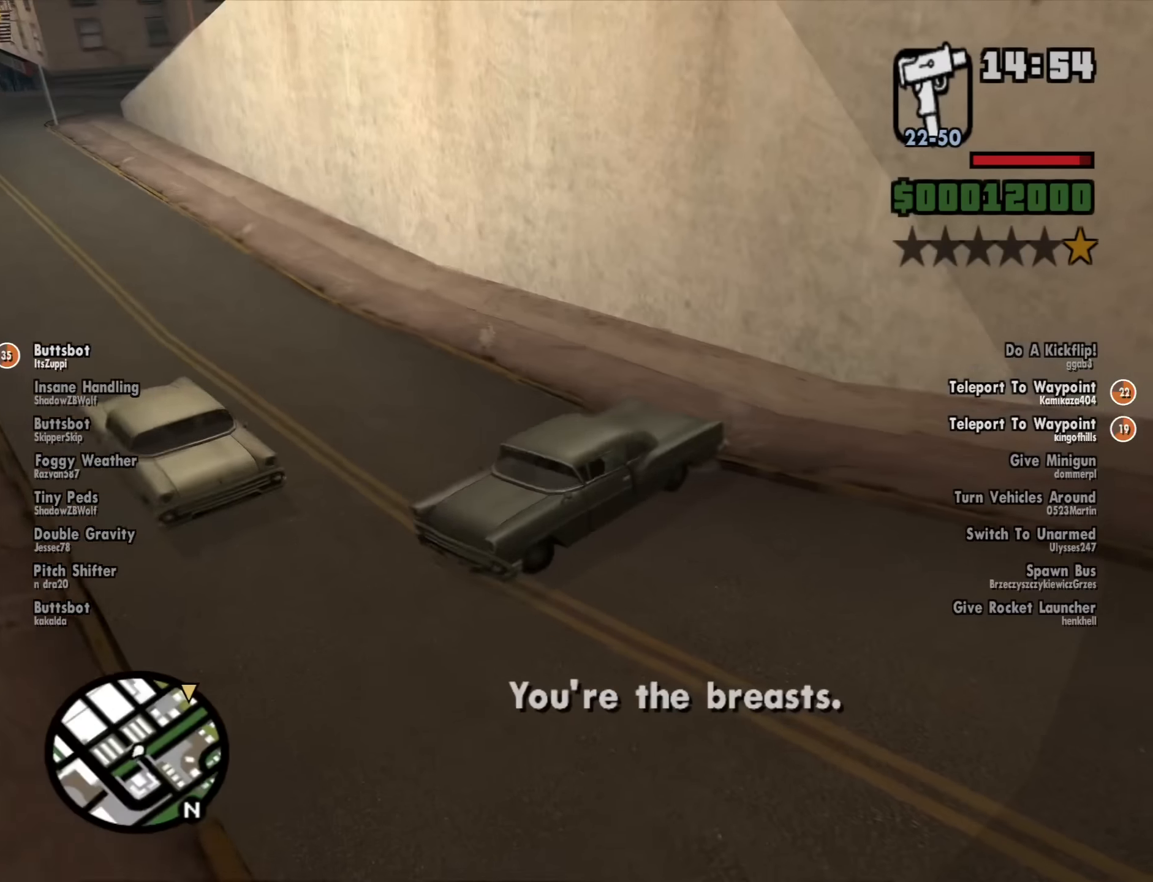
{"keys": [], "mouse": ["left"], "events": [[83, "w", "up"], [283, "d", "up"], [283, "escape", "down"], [317, "escape", "up"], [467, "mouse_left", "down"]]}
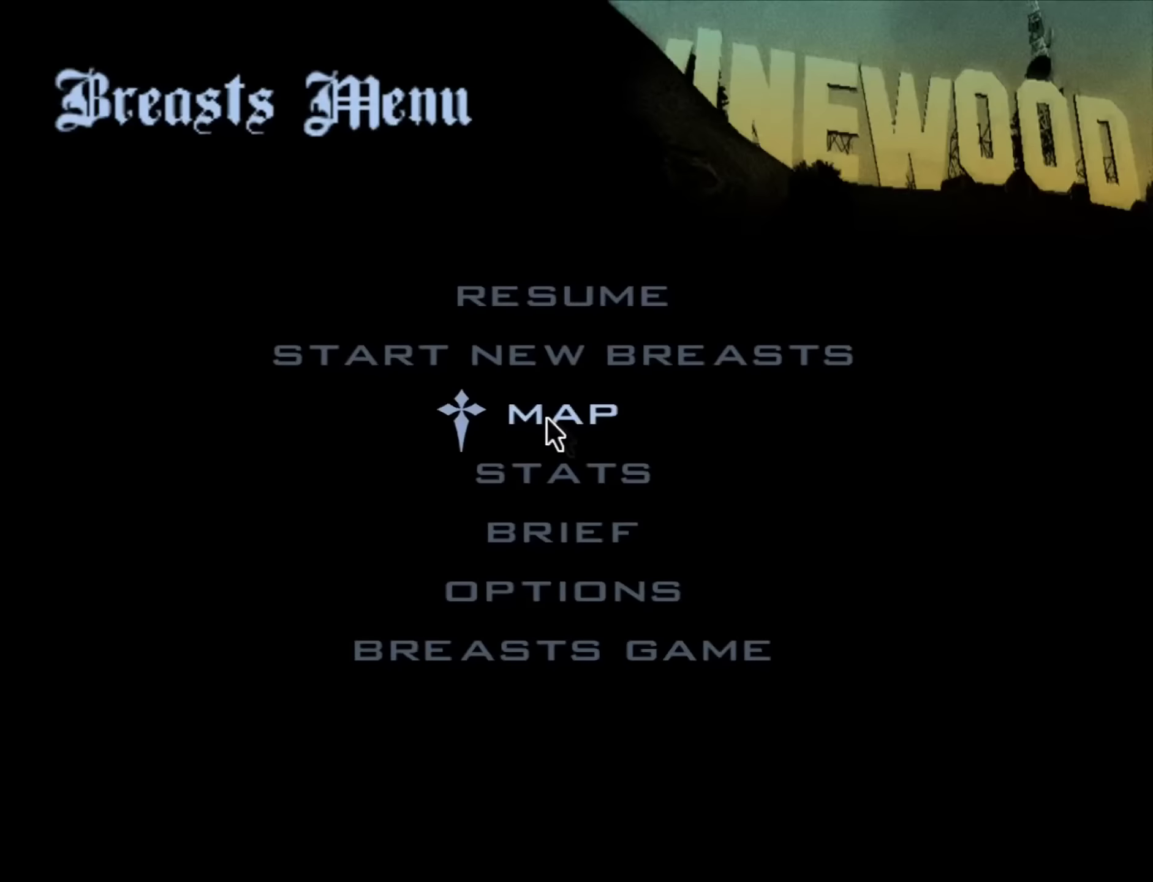
{"keys": [], "mouse": ["left"], "events": [[50, "mouse_left", "up"], [150, "mouse_left", "down"], [283, "mouse_wheel_down", "down"], [383, "mouse_wheel_down", "up"]]}
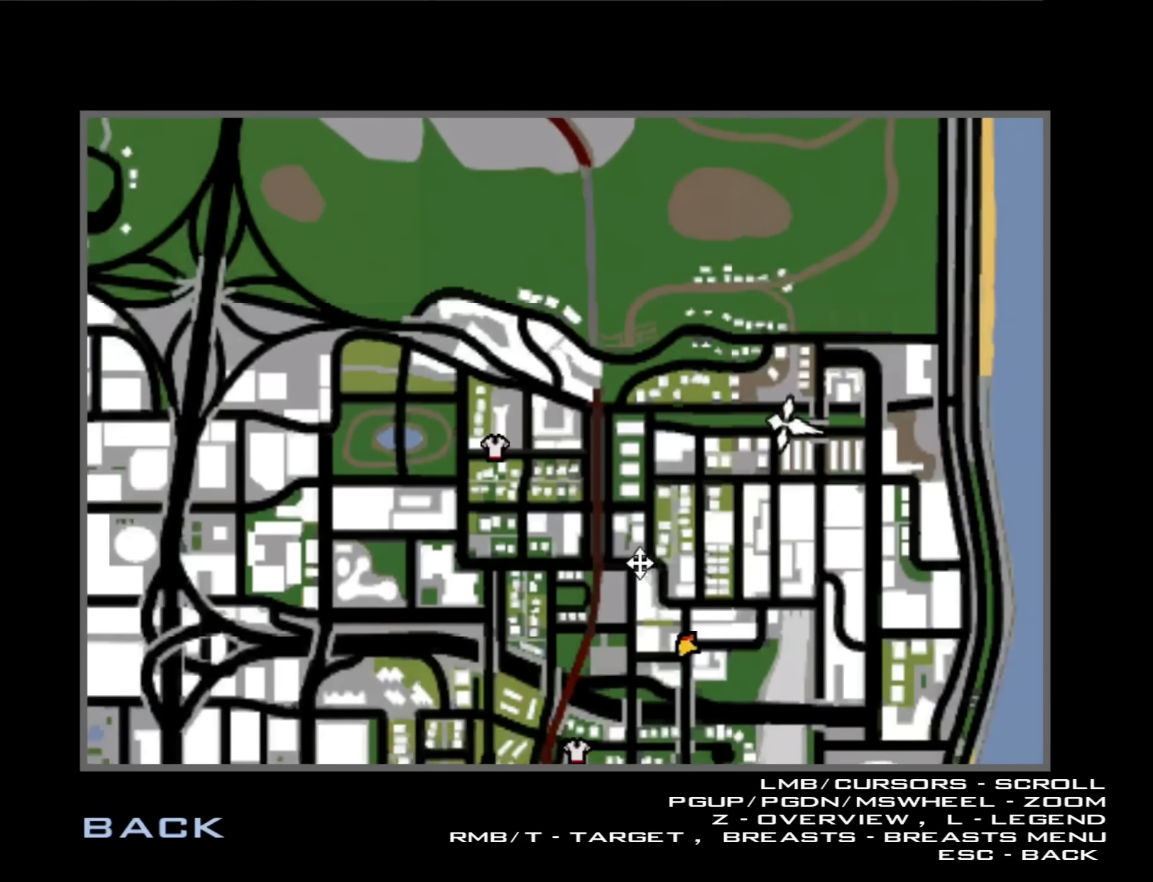
{"keys": [], "mouse": ["left"], "events": [[33, "mouse_wheel_down", "down"], [117, "mouse_wheel_down", "up"], [217, "mouse_wheel_down", "down"], [300, "mouse_wheel_down", "up"], [400, "mouse_wheel_down", "down"], [500, "mouse_wheel_down", "up"]]}
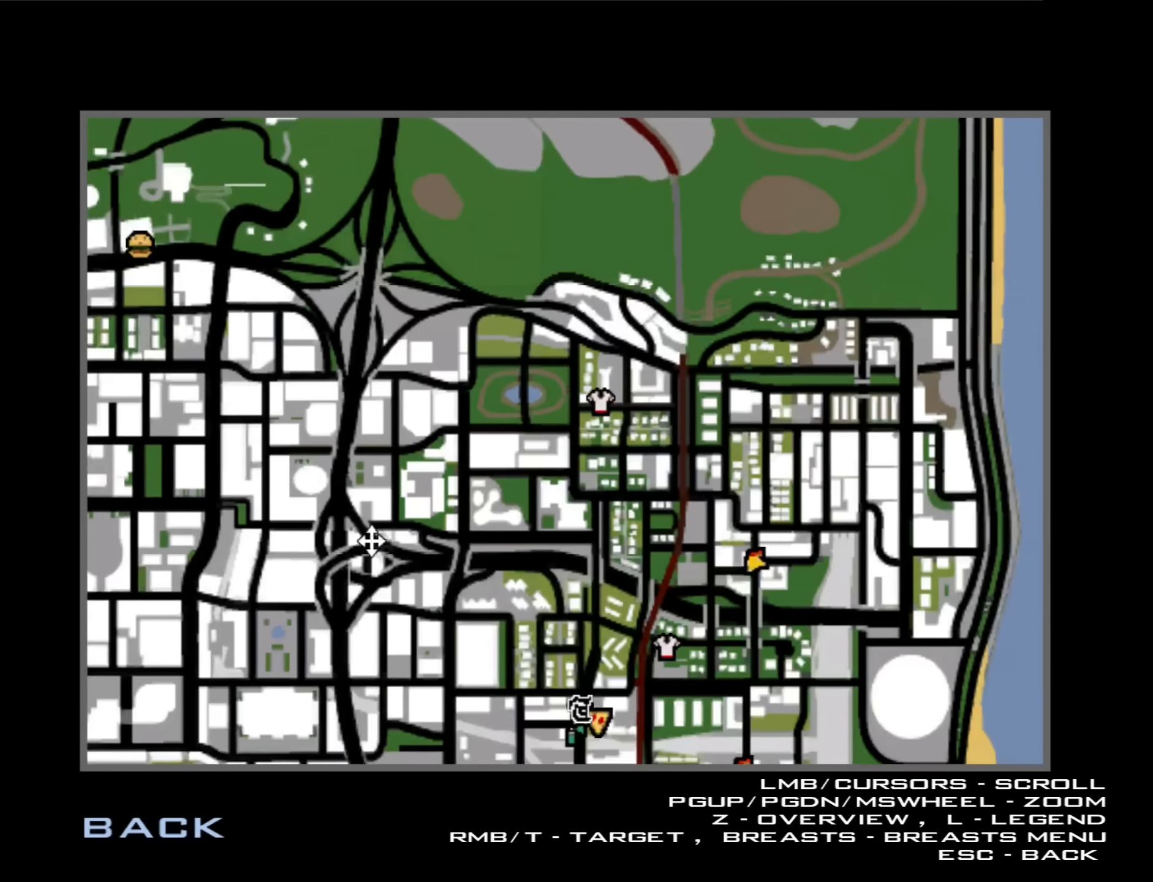
{"keys": [], "mouse": ["left"], "events": [[83, "mouse_wheel_down", "down"], [183, "mouse_wheel_down", "up"], [283, "mouse_wheel_down", "down"], [417, "mouse_wheel_down", "up"]]}
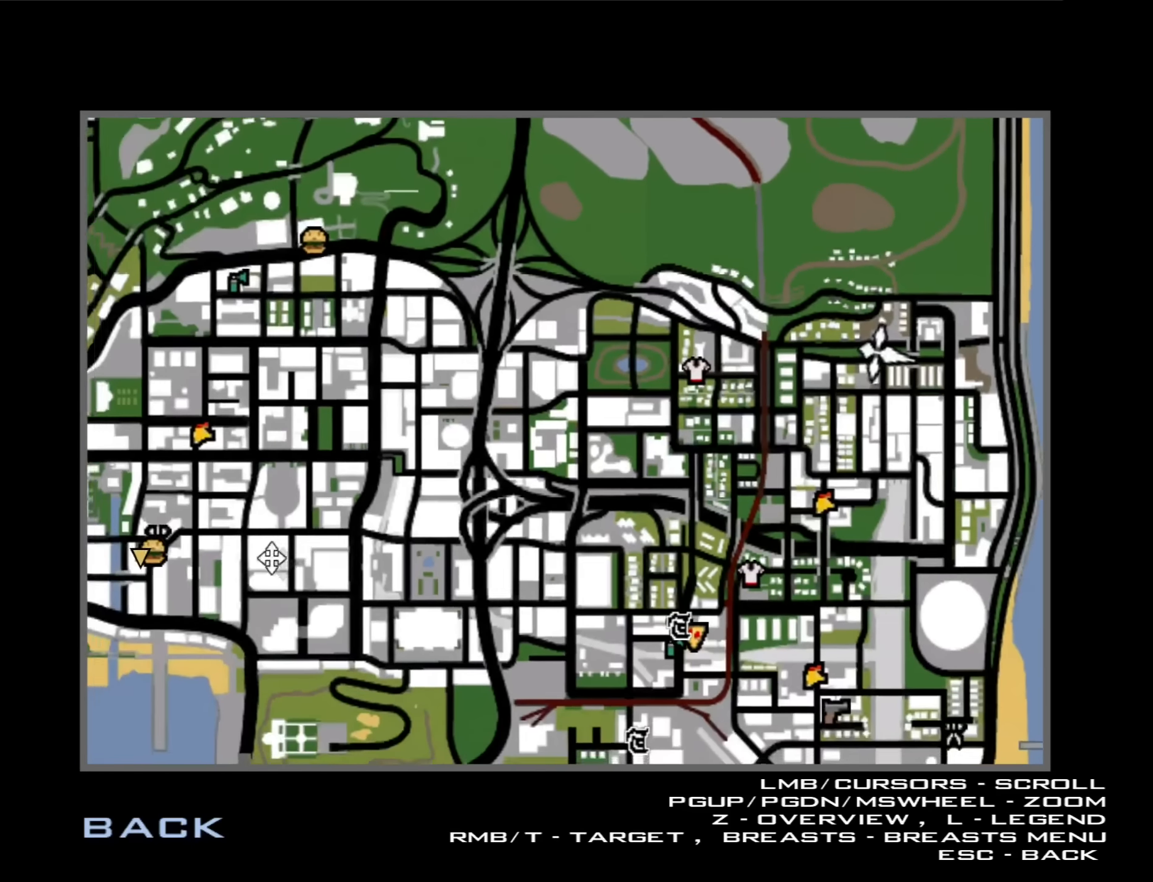
{"keys": [], "mouse": [], "events": [[17, "mouse_wheel_down", "down"], [100, "mouse_wheel_down", "up"], [150, "mouse_left", "up"]]}
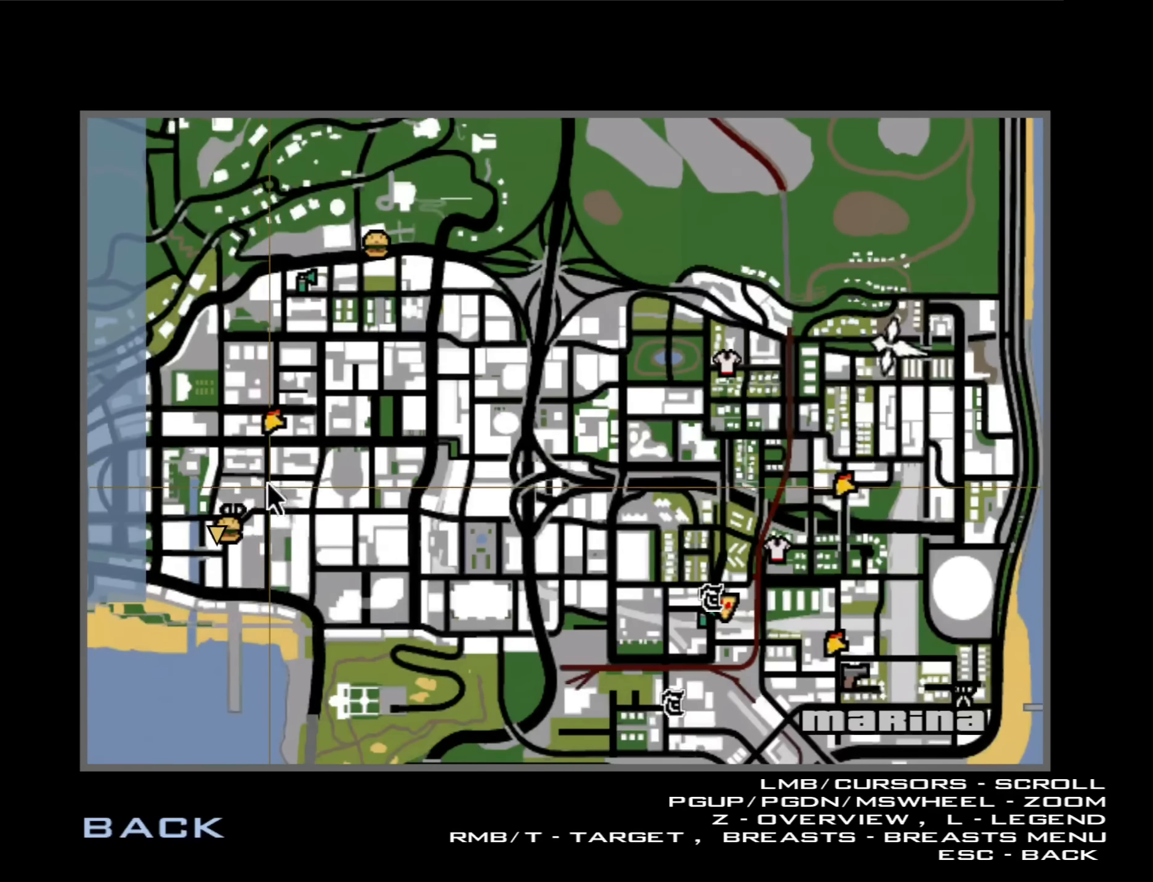
{"keys": [], "mouse": [], "events": []}
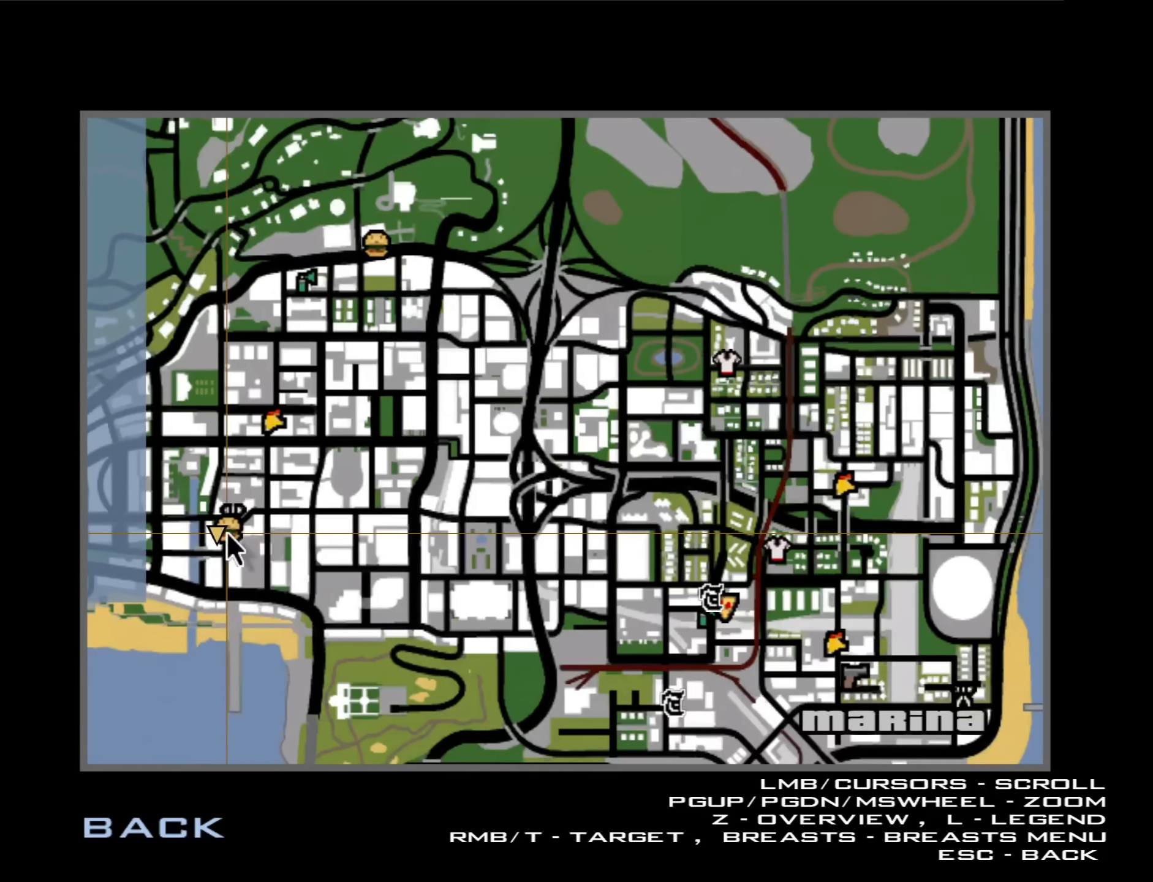
{"keys": [], "mouse": [], "events": [[317, "mouse_right", "down"], [417, "mouse_right", "up"]]}